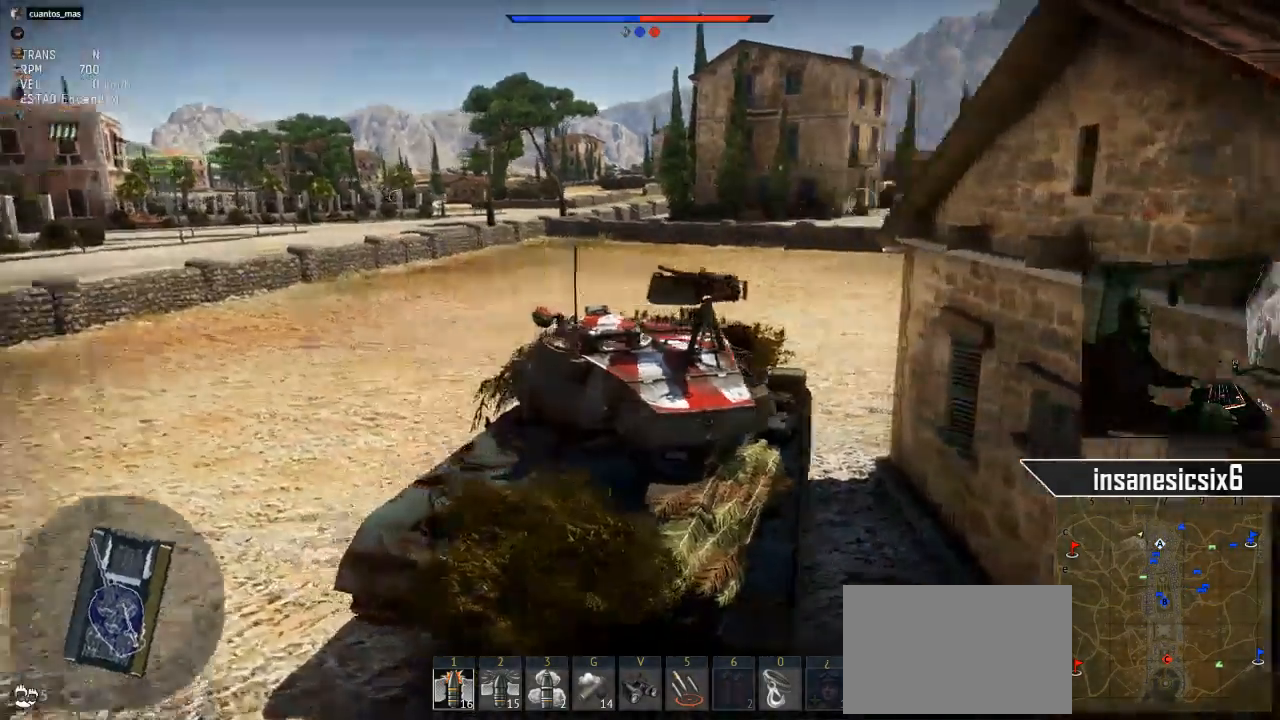
Gameplay with keyboard and mouse; each line is a JSON object with the keys and mouse buttons held at the frame after it. "events" lists presses ("down") and releases ("up") of "1", "2", "3", "4", "5", "a", "alt", "c", "caps_lock", "ctrl", "d", "e", "f", "g", "q", "r", "s", "shift", "space", "t", "tab", "v", "w", "x", "z", "mouse_left", "mouse_wheel" and "mouse_right" between this image and that frame as [ms after this image, input, new state], when the widget could be followed in between. "mouse_left", "mouse_wheel", "mouse_right" = the "left", "wheel", "right" buttons of the "mouse" list. No other keys are recorded. "wheel" means that the mouse wheel is clicked or scrolled. "mouse_move" is the direction in which the mouse moves at that frame (one of eight, or "still"), when it could be read.
{"keys": [], "mouse": [], "mouse_move": "left", "events": []}
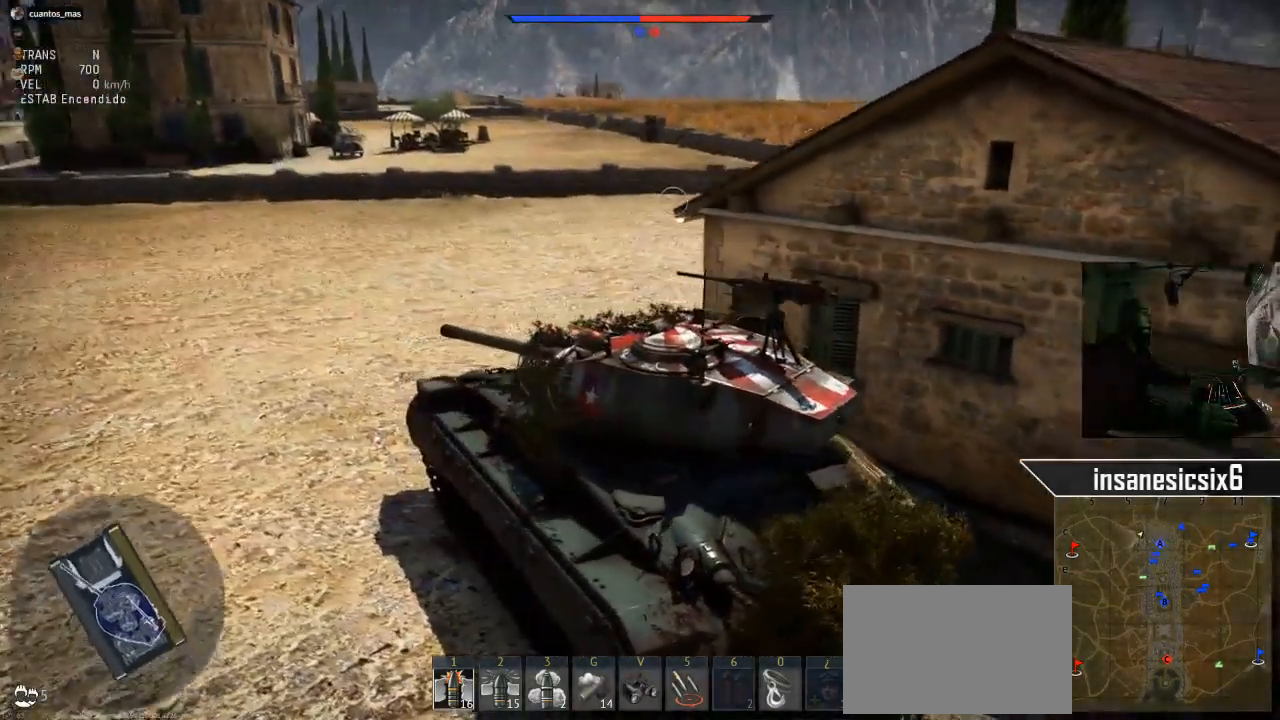
{"keys": [], "mouse": [], "mouse_move": "still", "events": []}
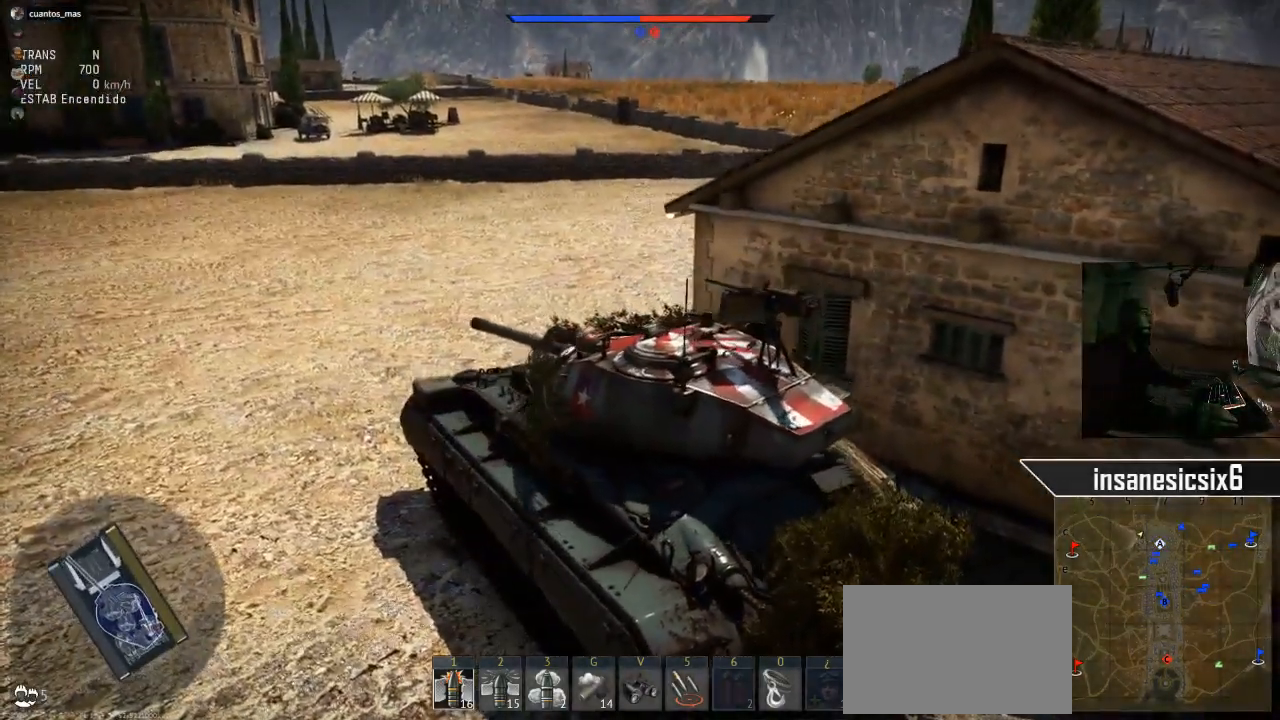
{"keys": ["s"], "mouse": [], "mouse_move": "still", "events": [[284, "s", "down"]]}
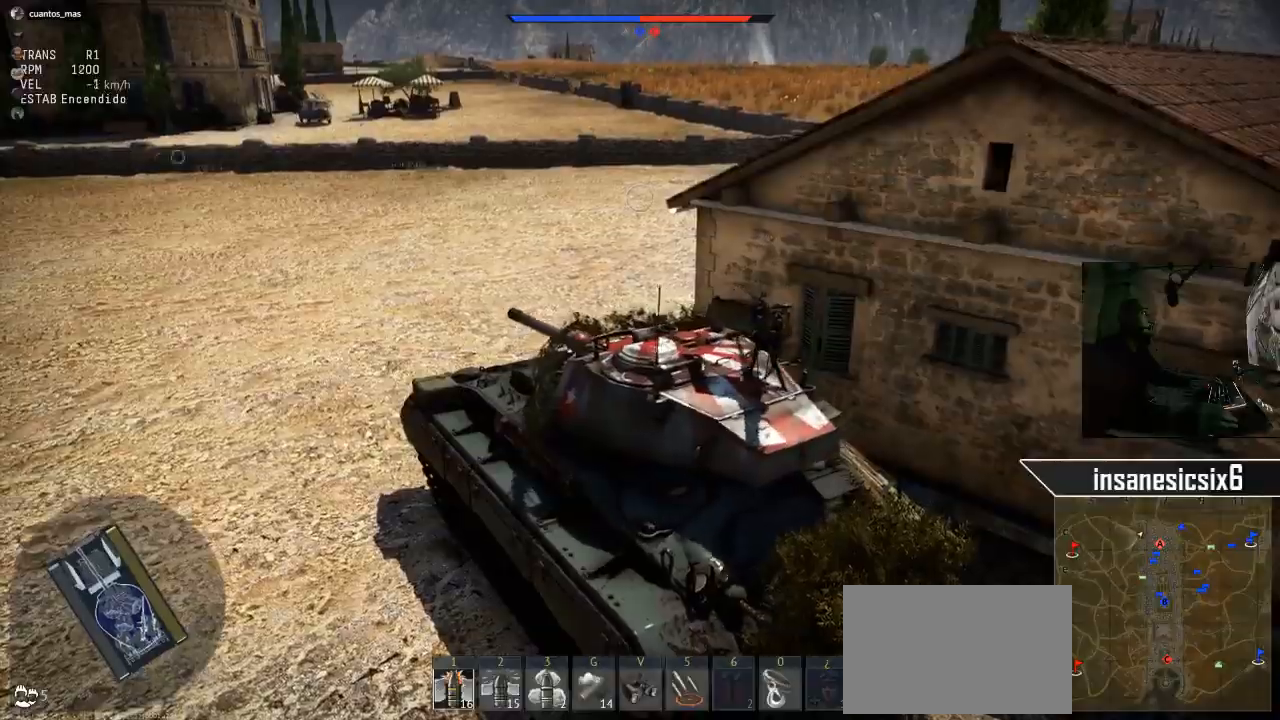
{"keys": ["s"], "mouse": [], "mouse_move": "still", "events": []}
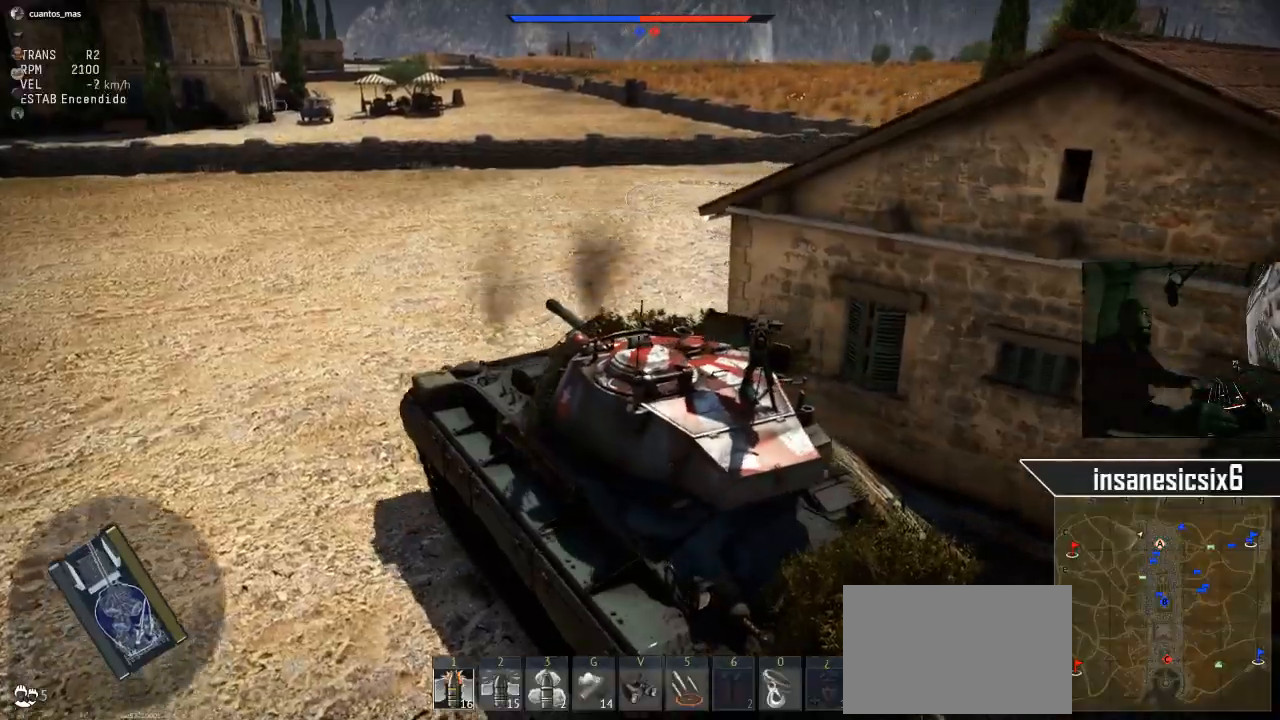
{"keys": ["s"], "mouse": [], "mouse_move": "still", "events": []}
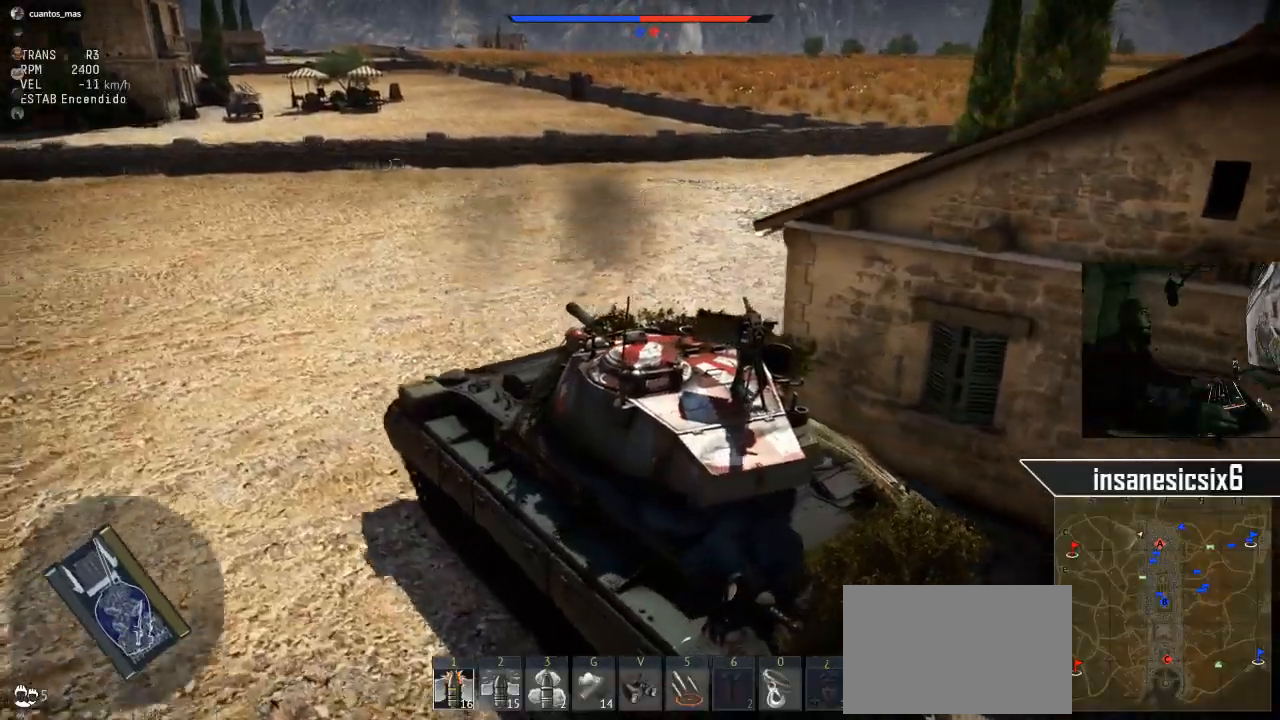
{"keys": ["s"], "mouse": [], "mouse_move": "still", "events": []}
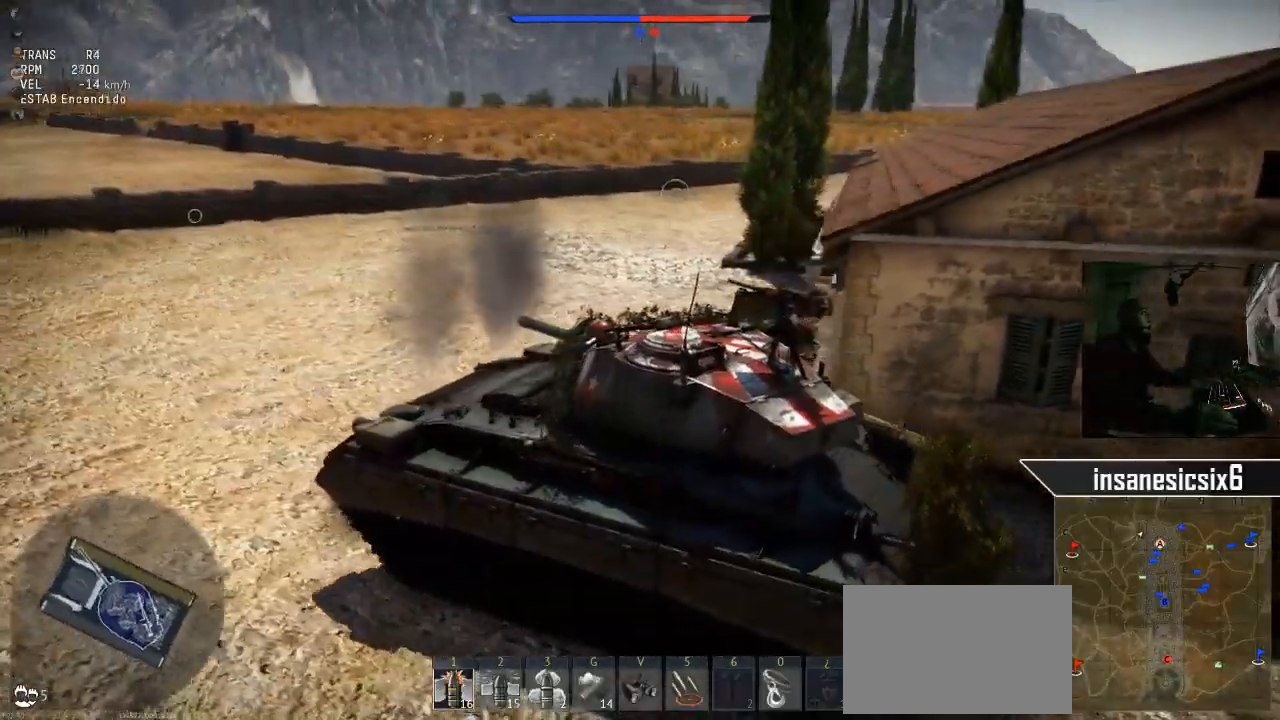
{"keys": ["s"], "mouse": [], "mouse_move": "down-left", "events": []}
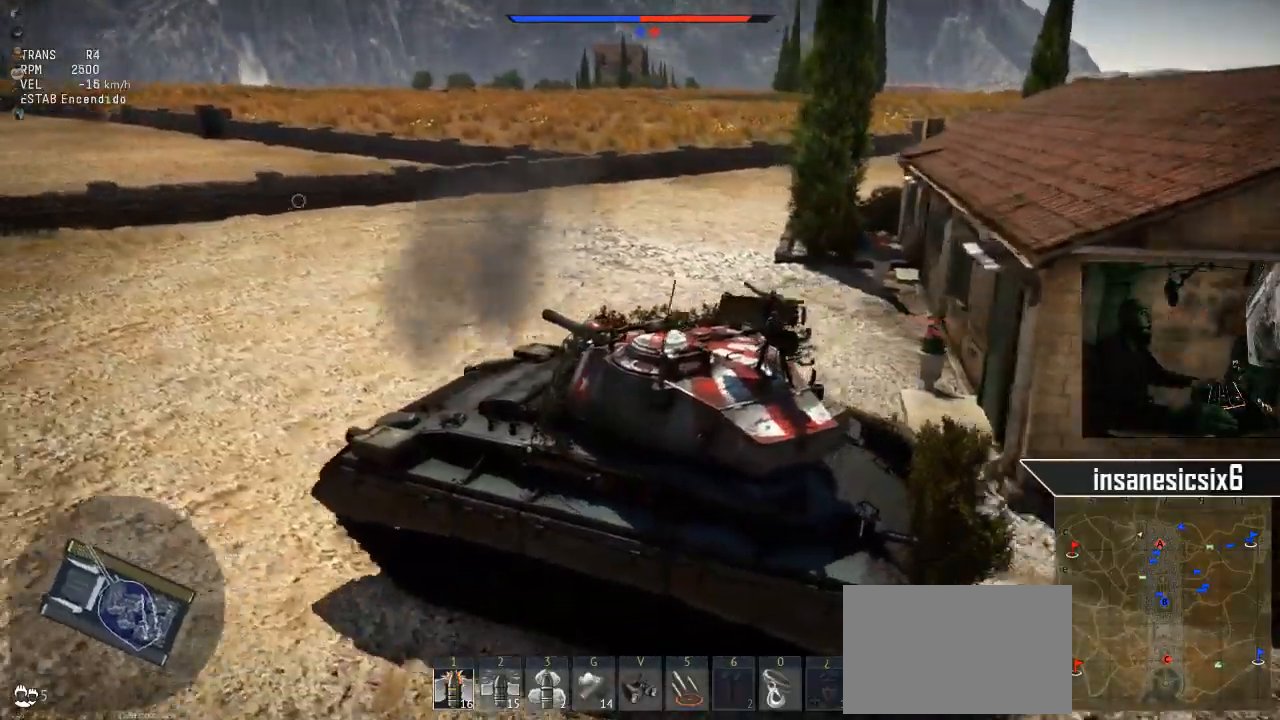
{"keys": ["s"], "mouse": [], "mouse_move": "left", "events": []}
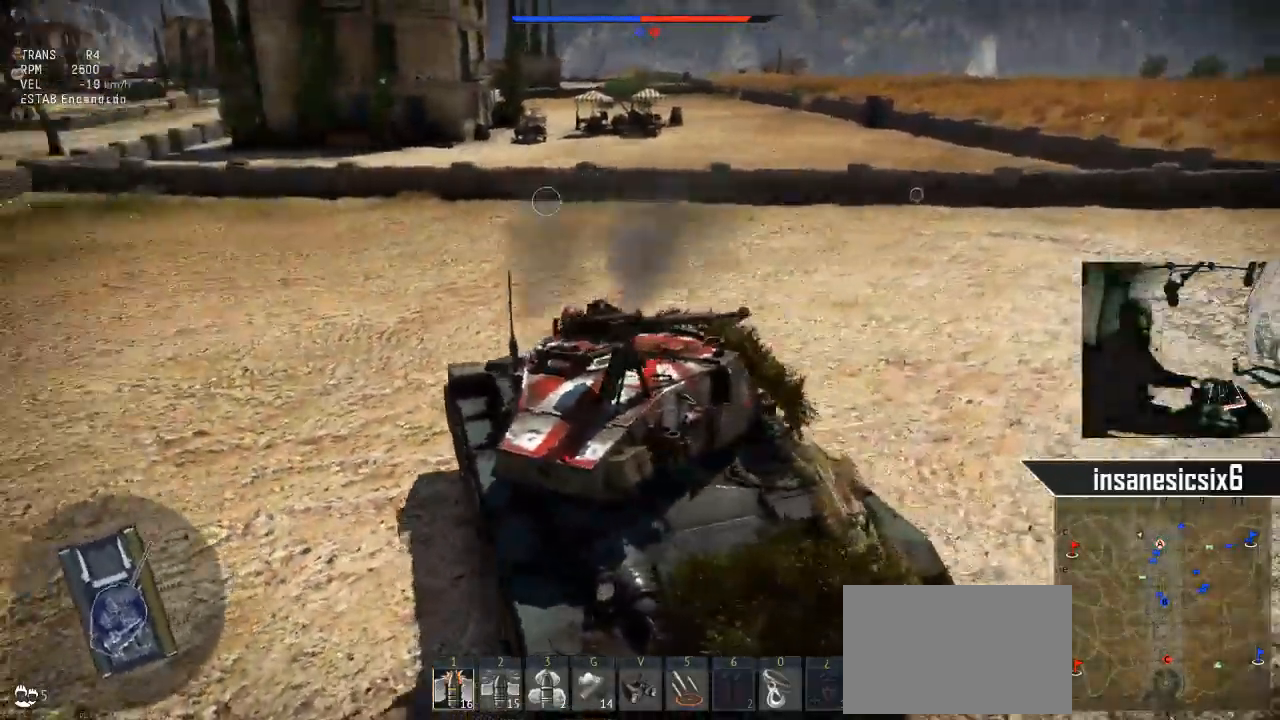
{"keys": ["s"], "mouse": [], "mouse_move": "left", "events": []}
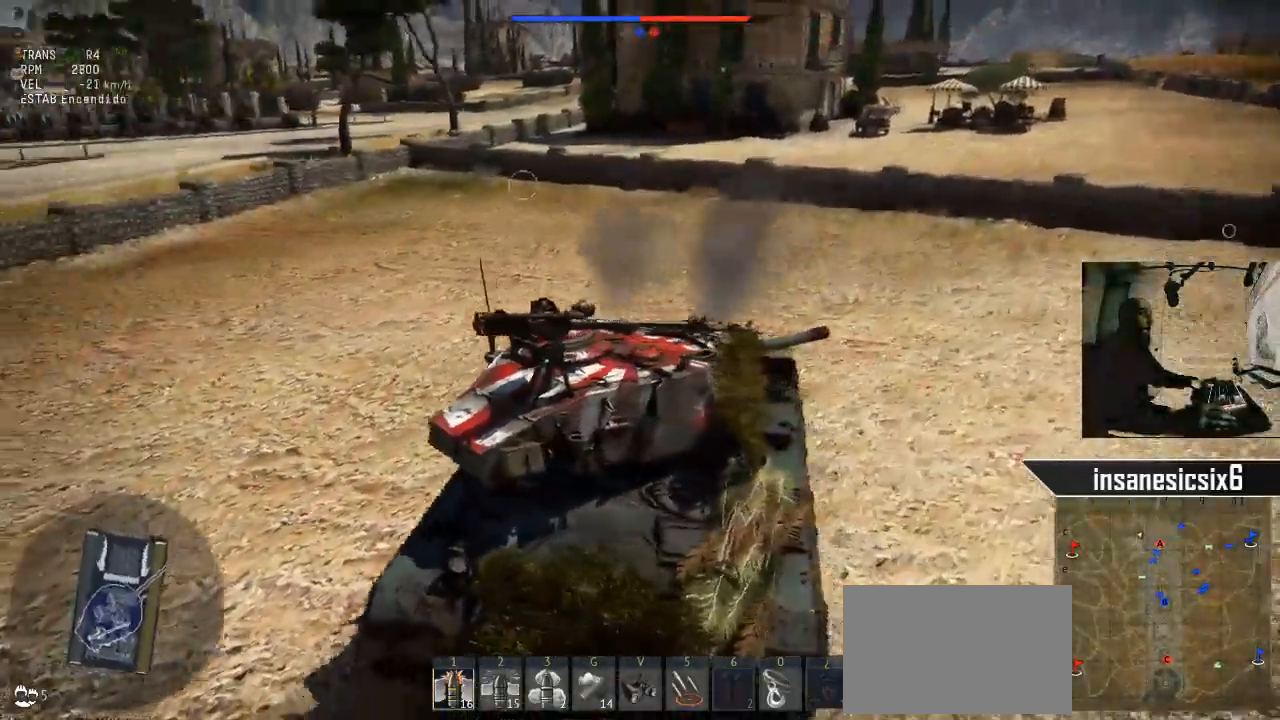
{"keys": ["s"], "mouse": [], "mouse_move": "right", "events": []}
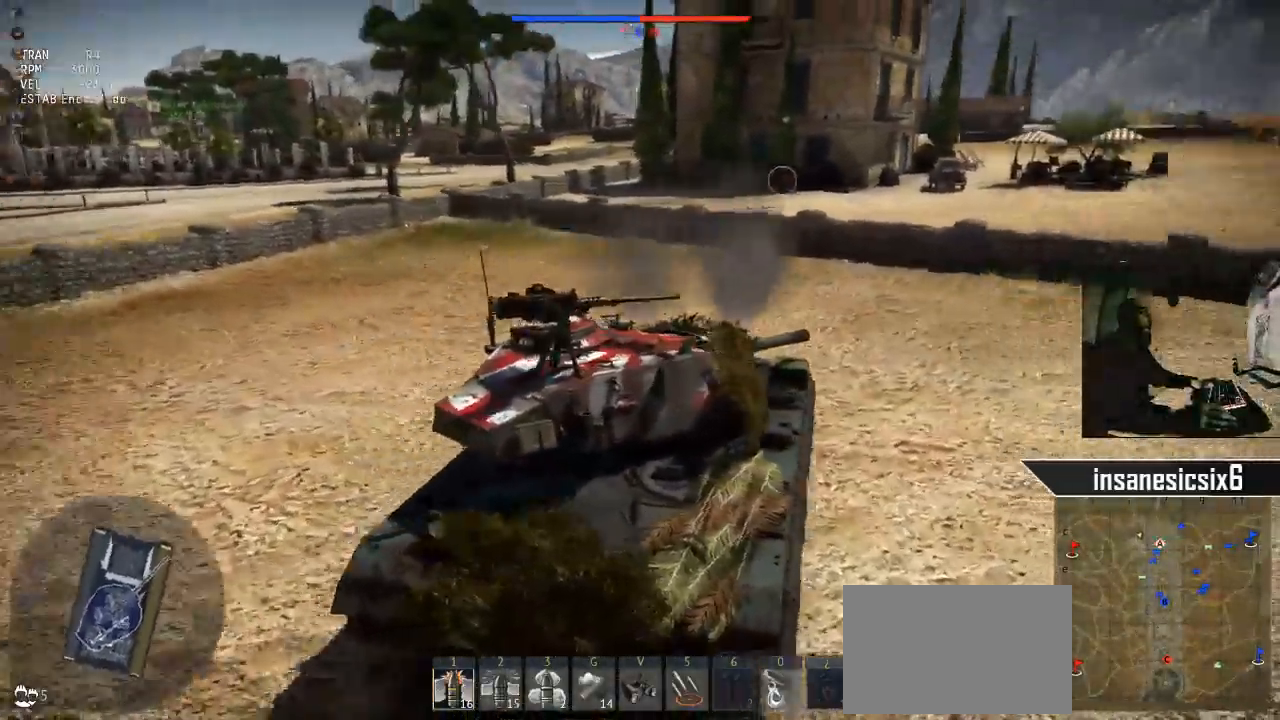
{"keys": ["a", "s"], "mouse": [], "events": [[383, "a", "down"]]}
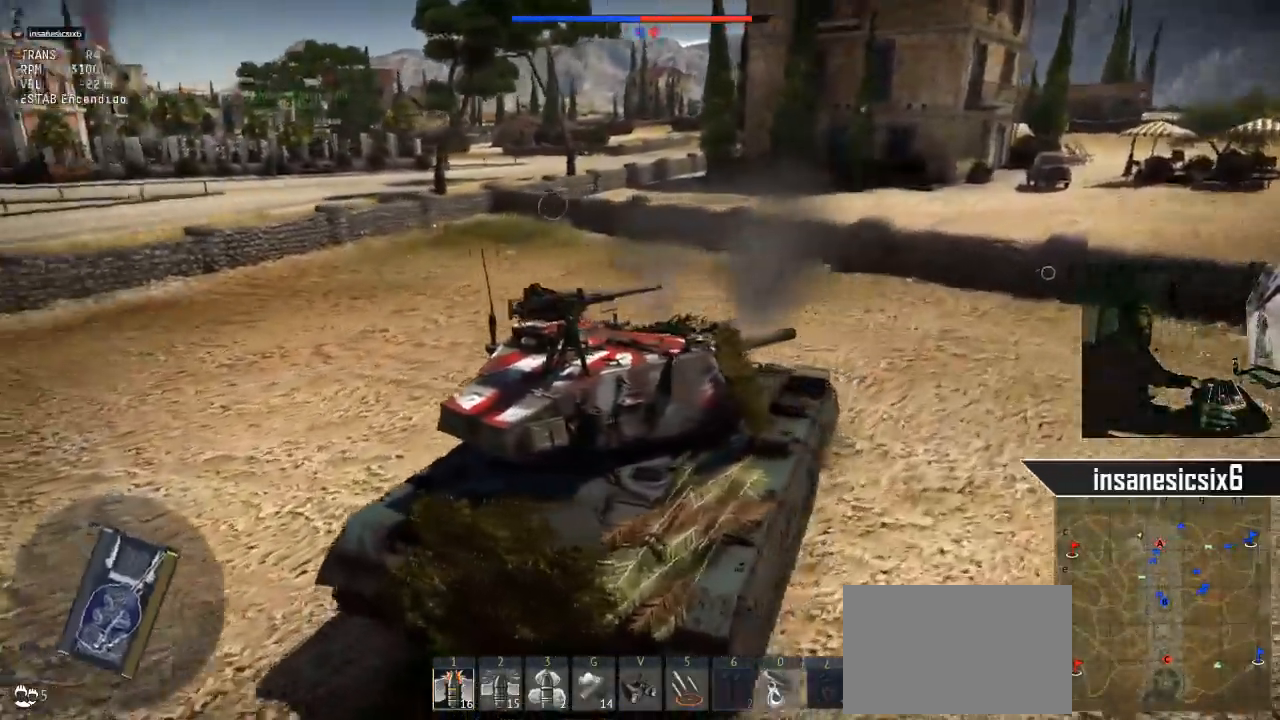
{"keys": ["s"], "mouse": [], "mouse_move": "still", "events": [[17, "a", "up"]]}
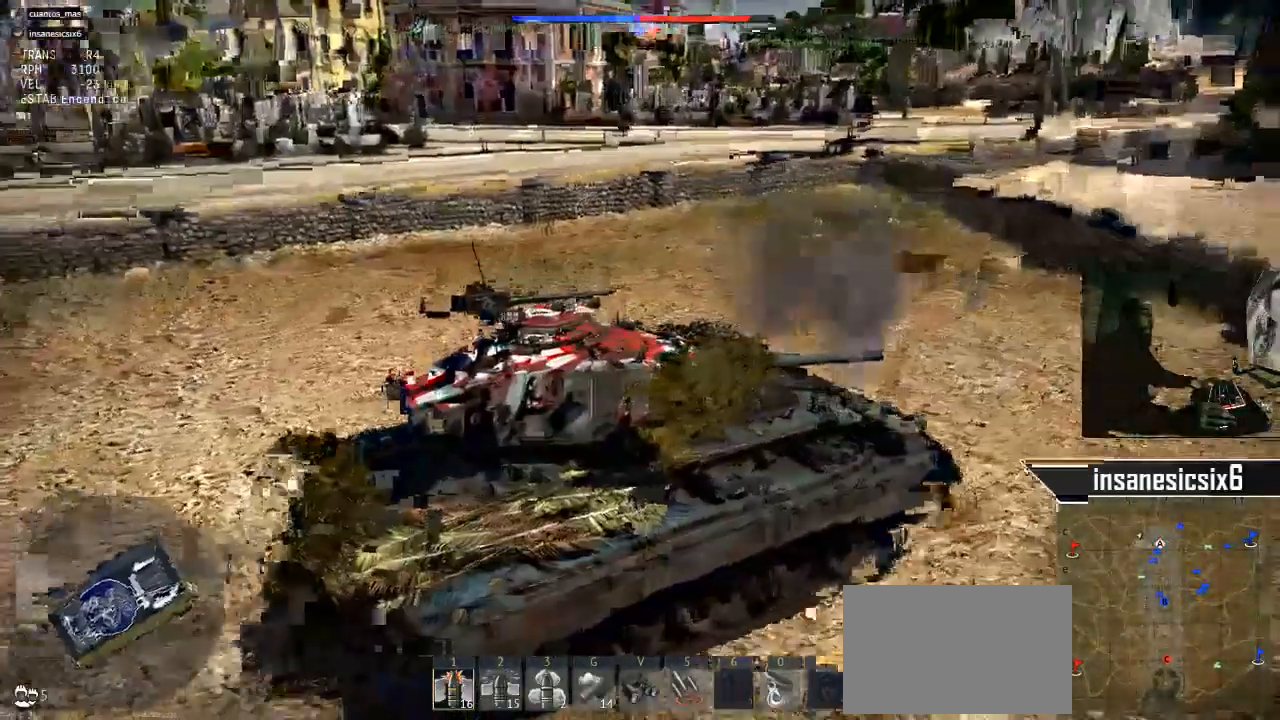
{"keys": ["s"], "mouse": [], "mouse_move": "still", "events": []}
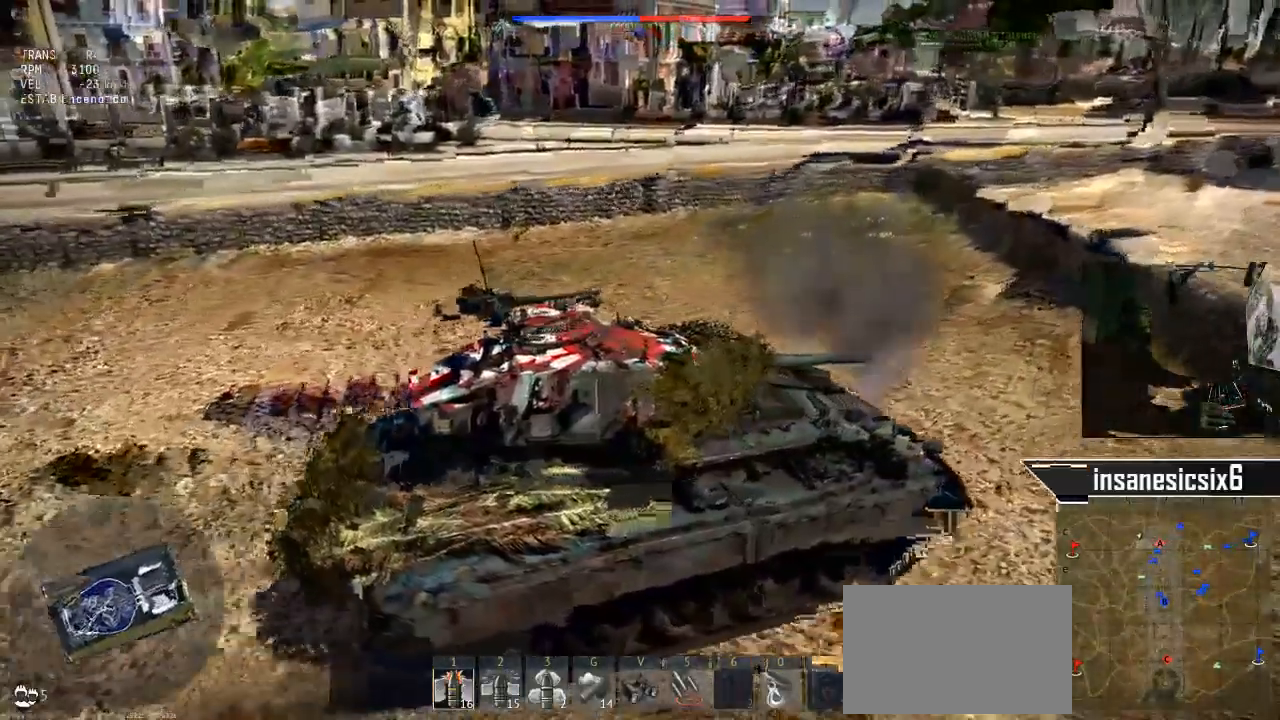
{"keys": ["s"], "mouse": [], "mouse_move": "still", "events": []}
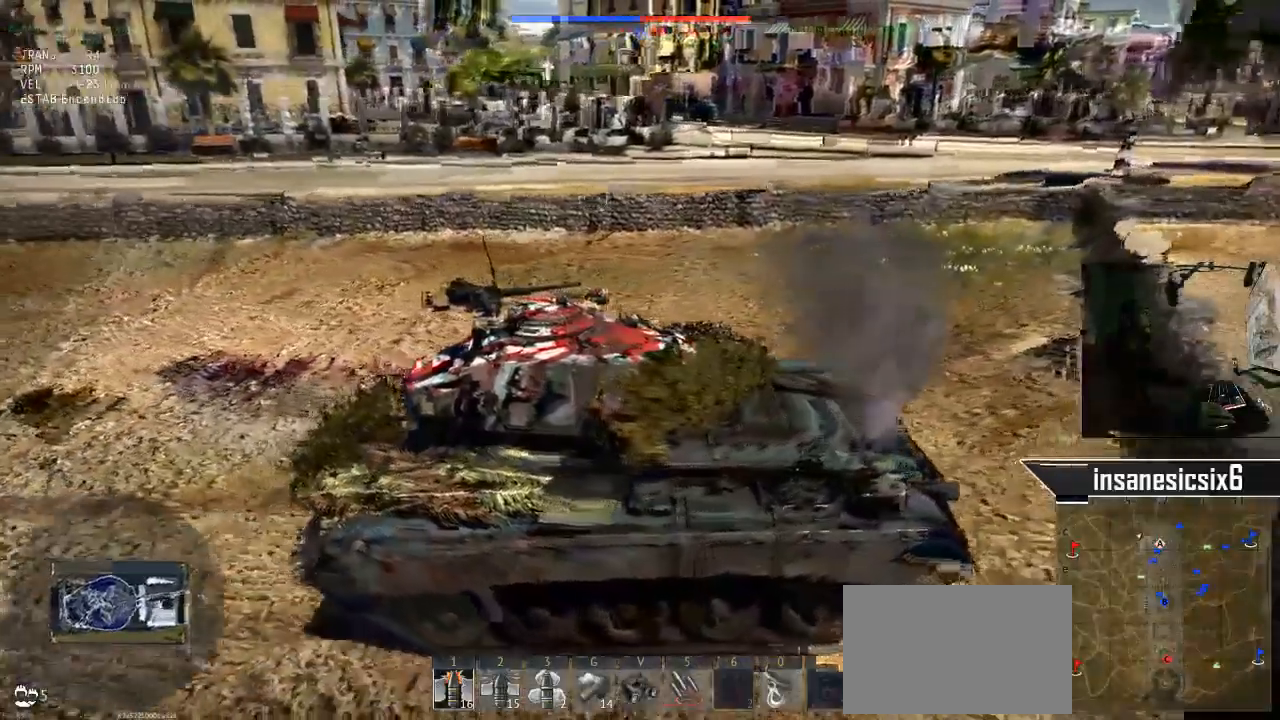
{"keys": ["s"], "mouse": [], "mouse_move": "still", "events": []}
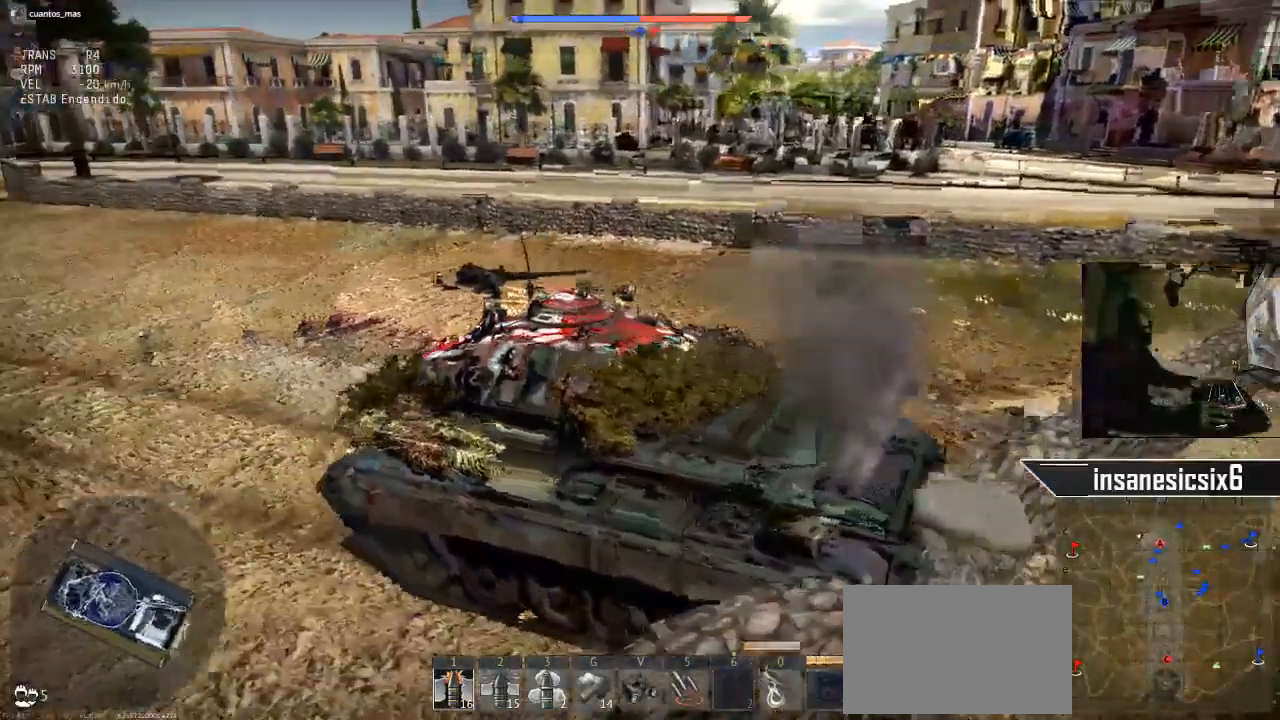
{"keys": ["s"], "mouse": [], "mouse_move": "still", "events": []}
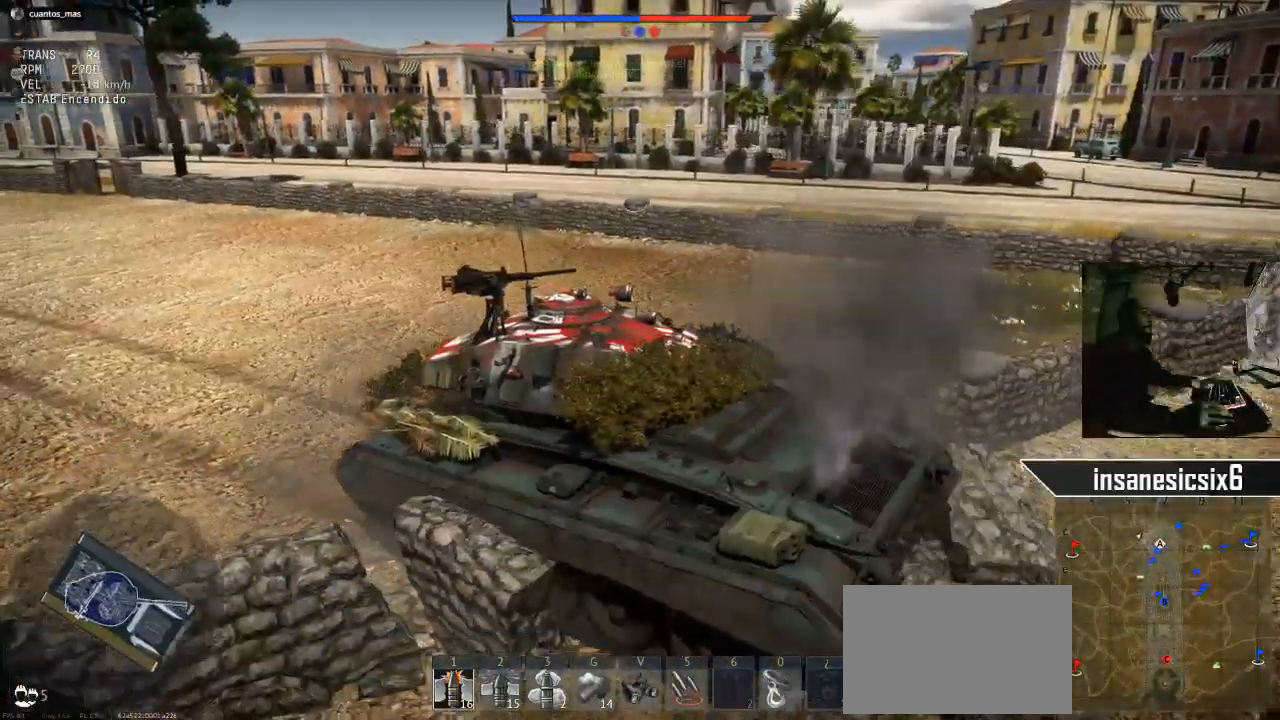
{"keys": ["s"], "mouse": [], "mouse_move": "up", "events": []}
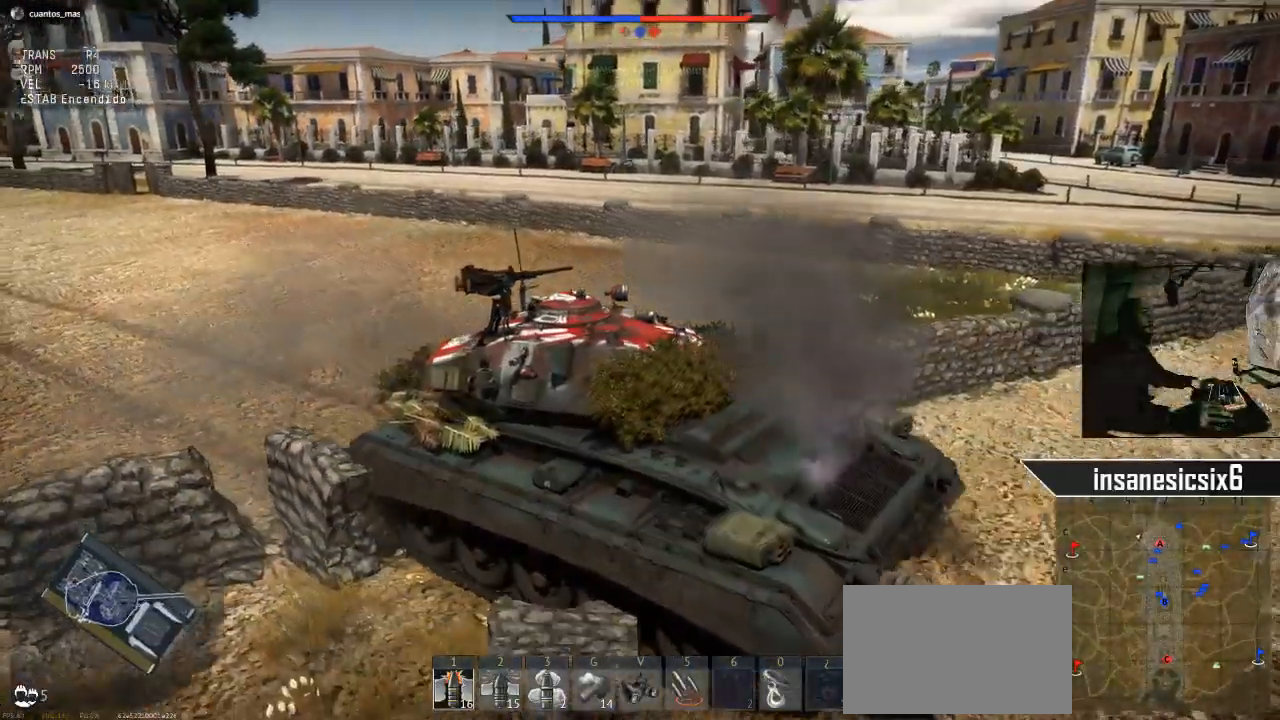
{"keys": ["s"], "mouse": [], "mouse_move": "still", "events": []}
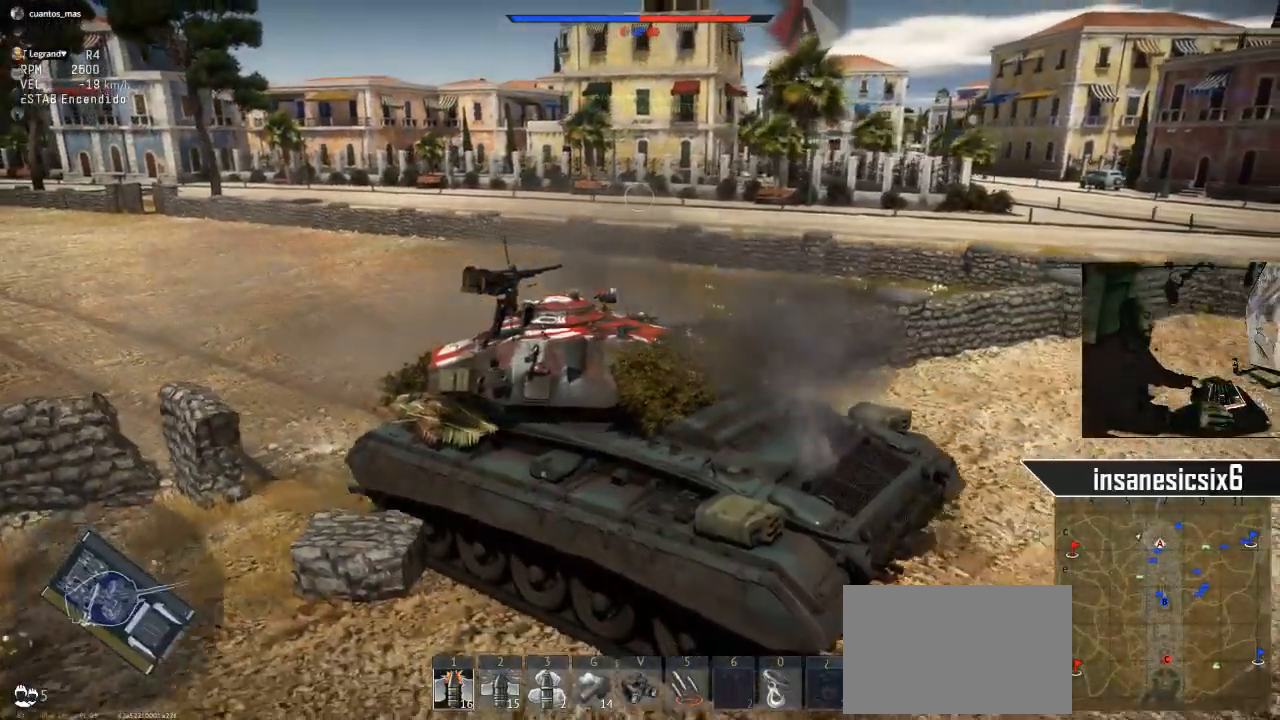
{"keys": ["s"], "mouse": [], "mouse_move": "still", "events": [[116, "t", "down"], [217, "t", "up"]]}
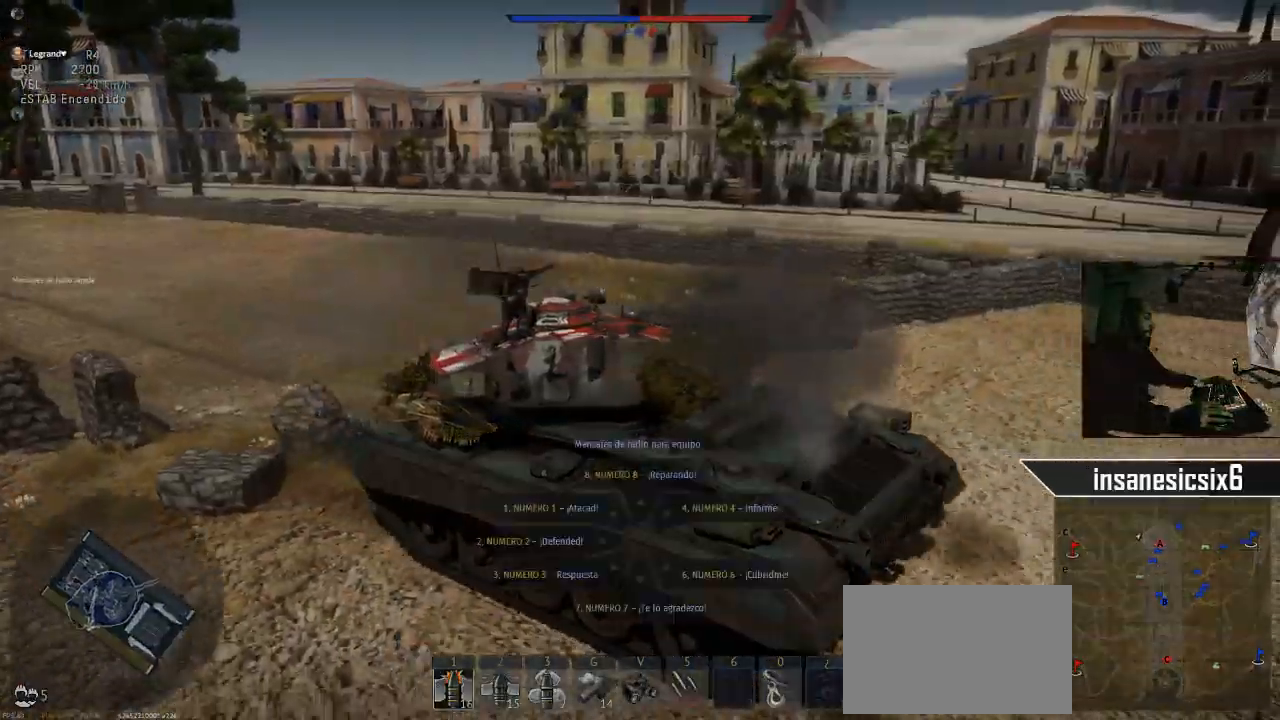
{"keys": ["5", "s"], "mouse": [], "mouse_move": "still", "events": [[234, "t", "down"], [317, "t", "up"], [467, "5", "down"]]}
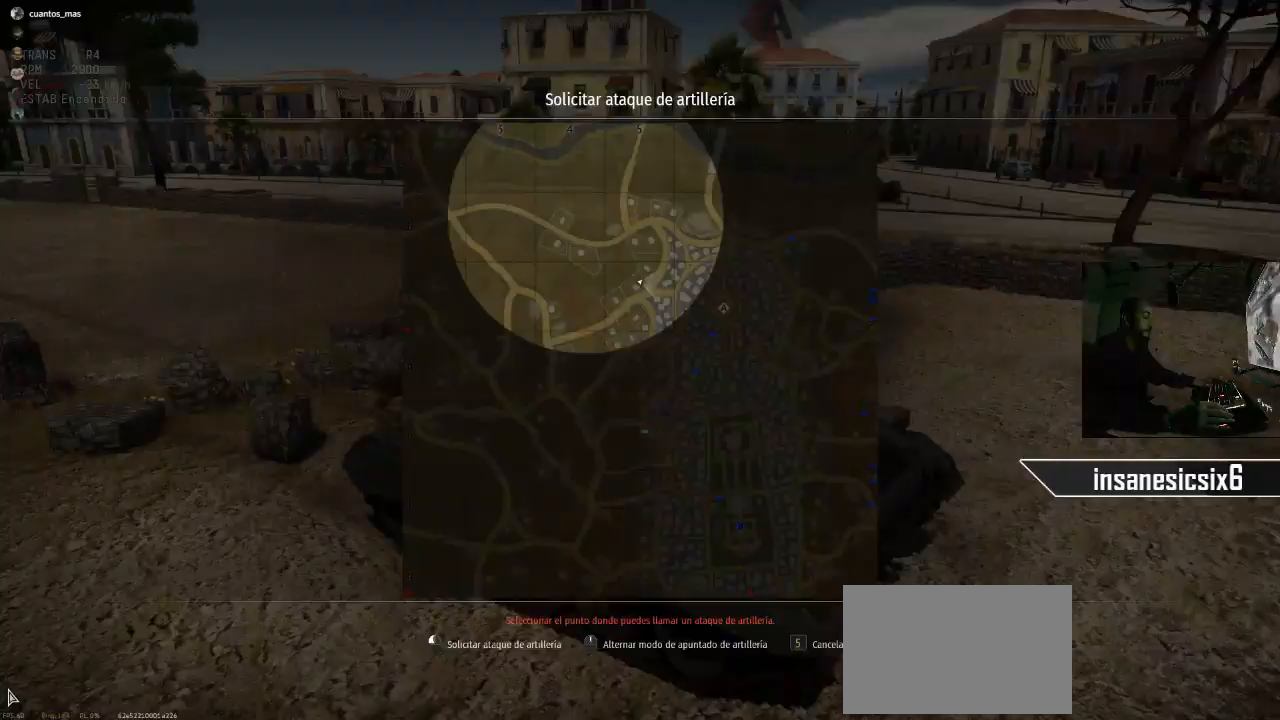
{"keys": ["5", "s"], "mouse": [], "mouse_move": "up-right", "events": []}
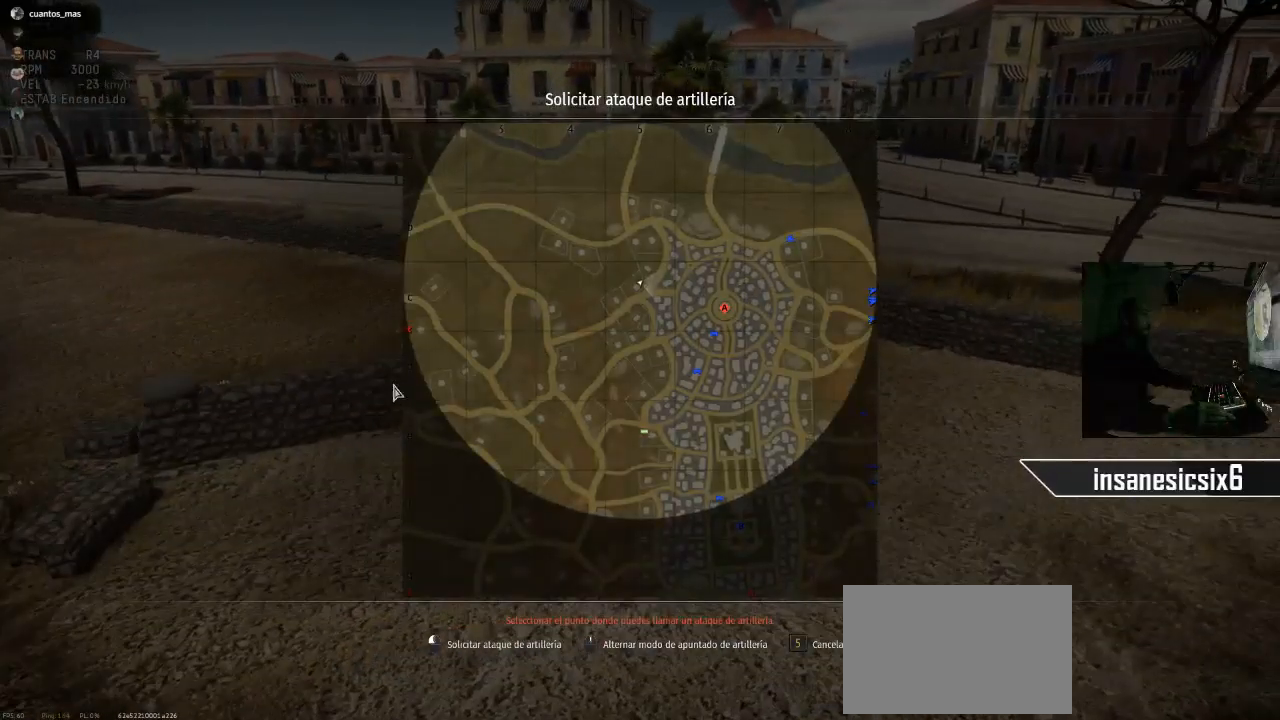
{"keys": ["5", "s"], "mouse": [], "mouse_move": "left", "events": []}
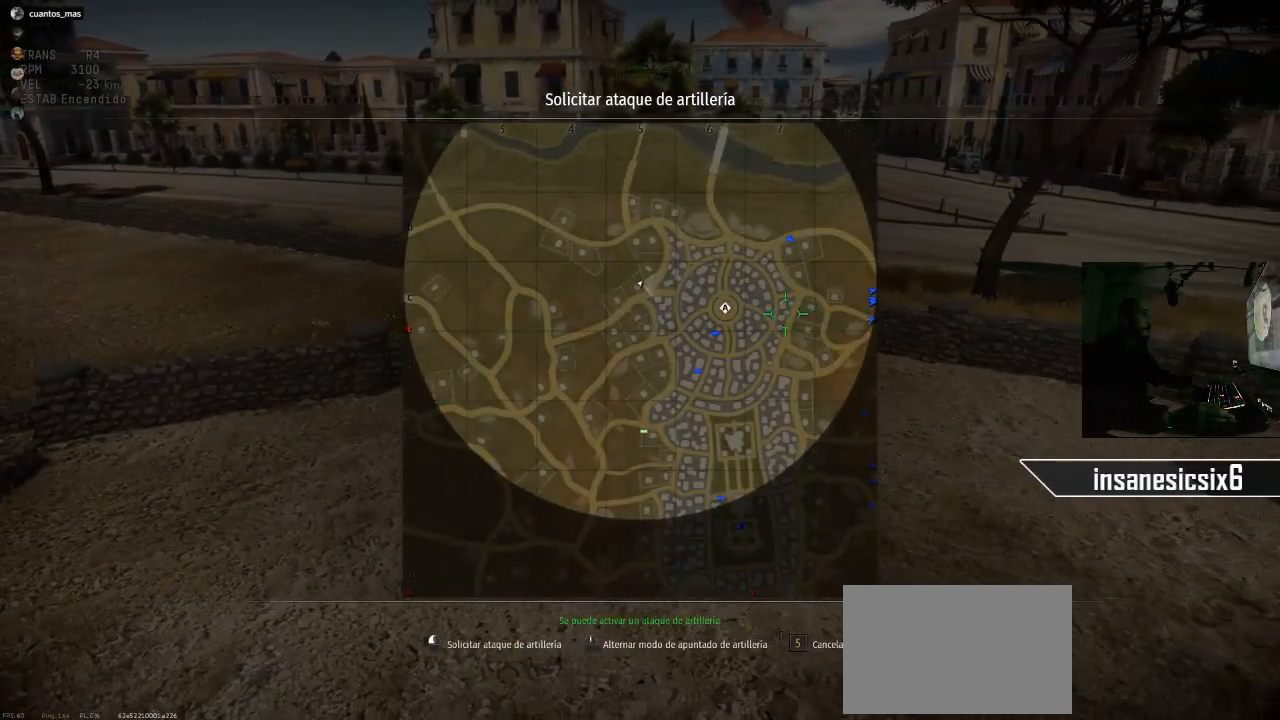
{"keys": ["5", "s"], "mouse": [], "mouse_move": "still", "events": []}
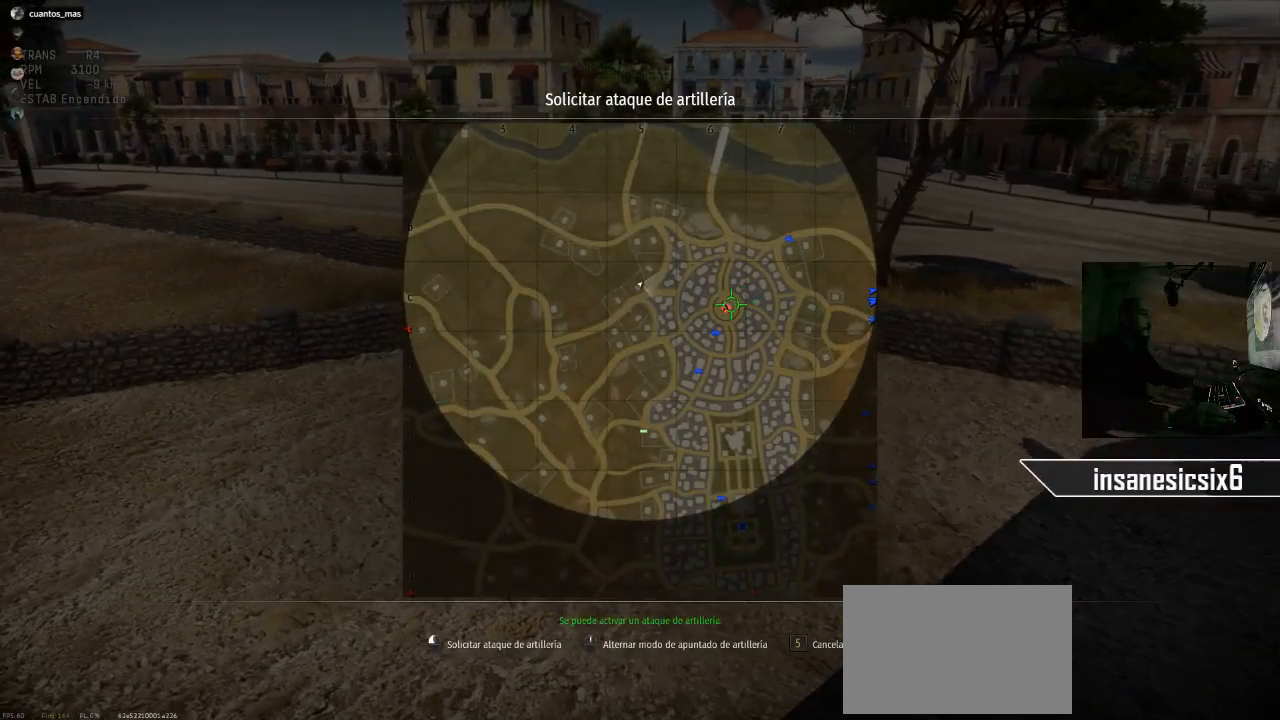
{"keys": ["5", "s"], "mouse": [], "mouse_move": "still", "events": [[384, "mouse_left", "down"], [484, "mouse_left", "up"]]}
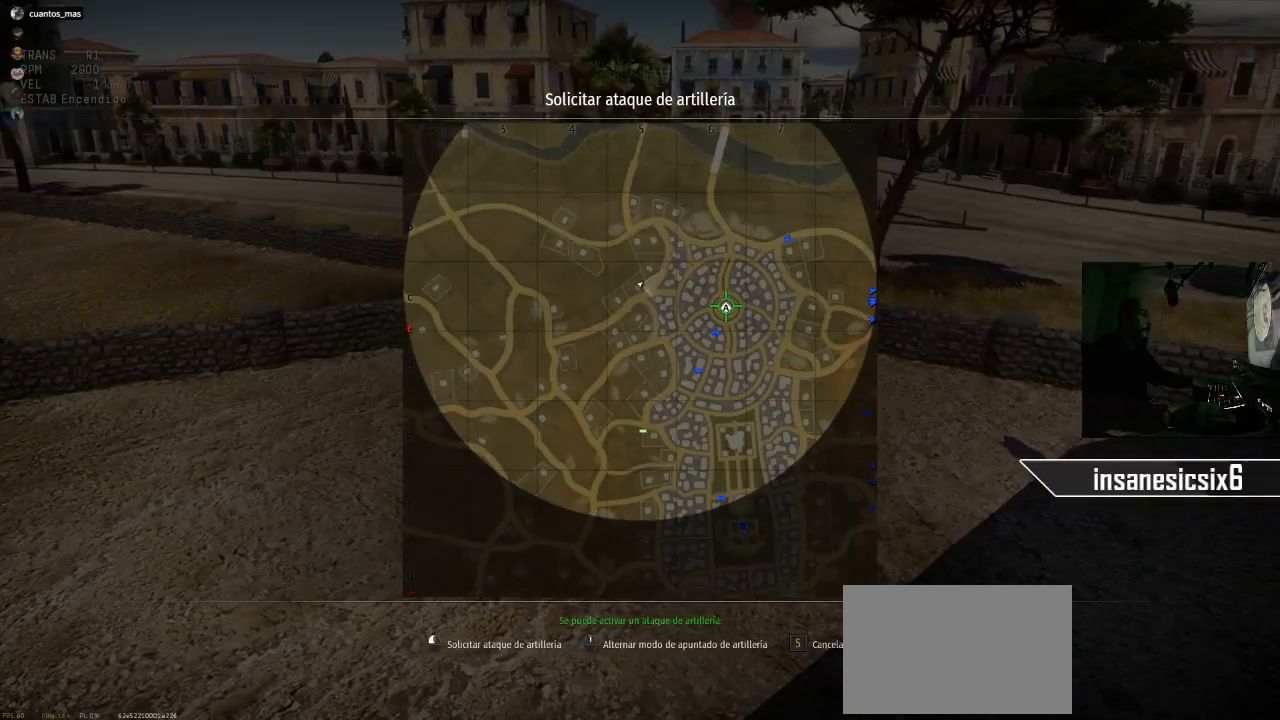
{"keys": [], "mouse": [], "mouse_move": "still", "events": [[66, "5", "up"], [300, "s", "up"]]}
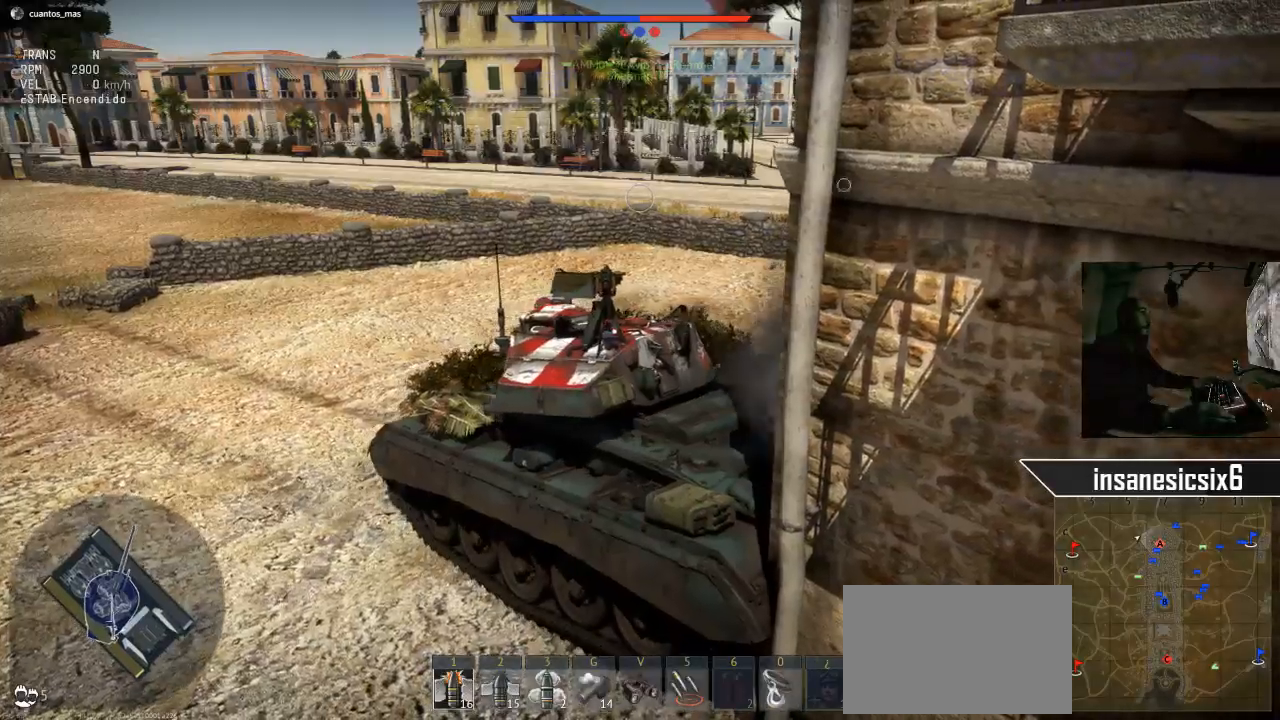
{"keys": ["w"], "mouse": [], "mouse_move": "still", "events": [[184, "w", "down"]]}
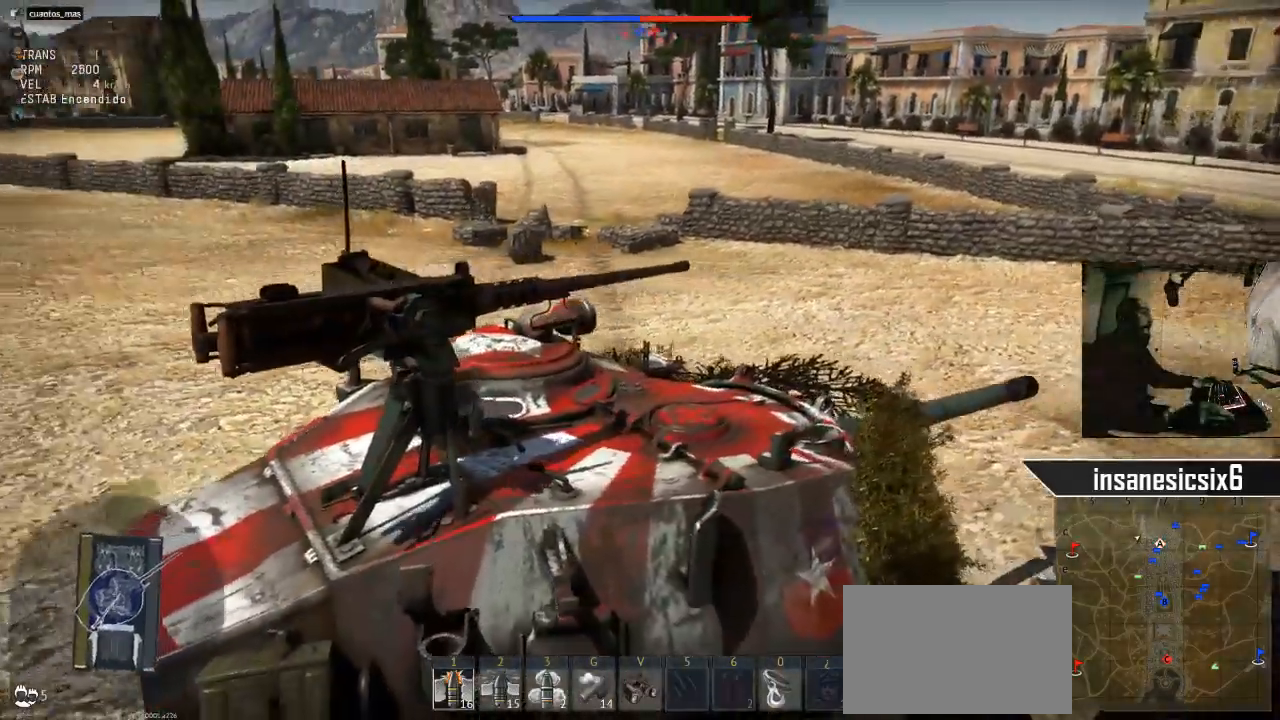
{"keys": ["a"], "mouse": [], "mouse_move": "still", "events": [[333, "a", "down"], [433, "w", "up"]]}
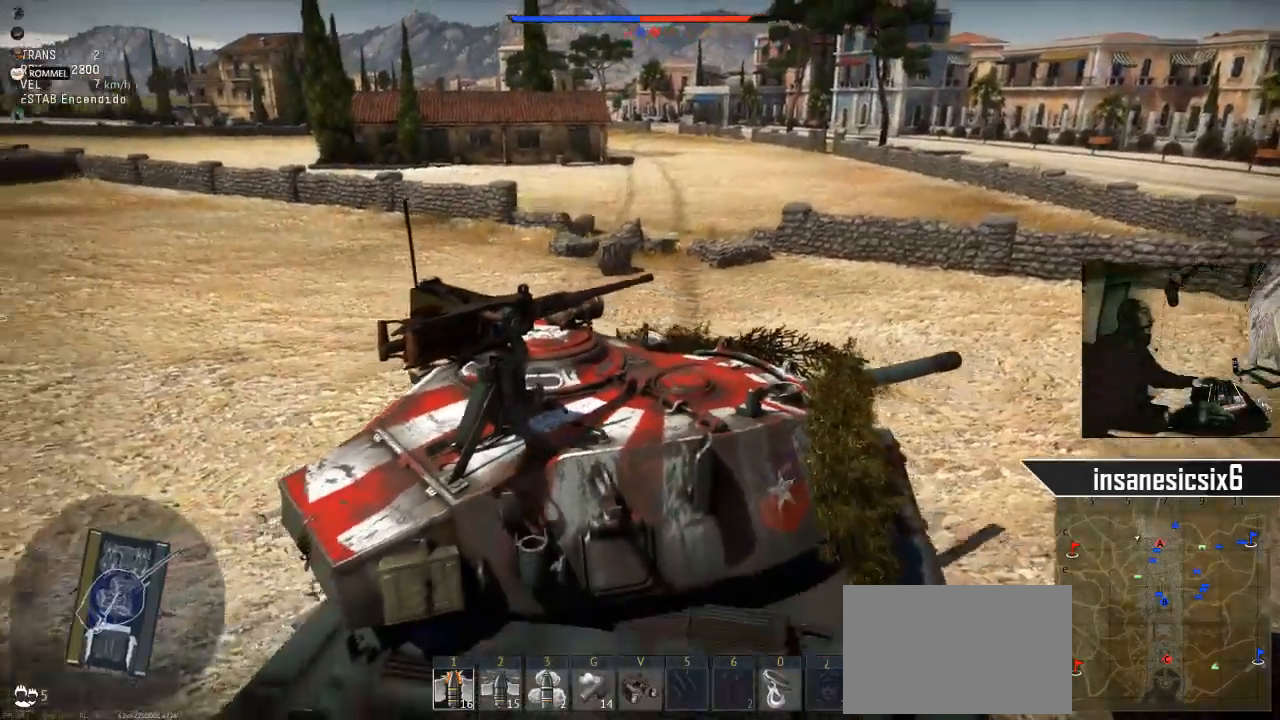
{"keys": ["a"], "mouse": [], "mouse_move": "still", "events": []}
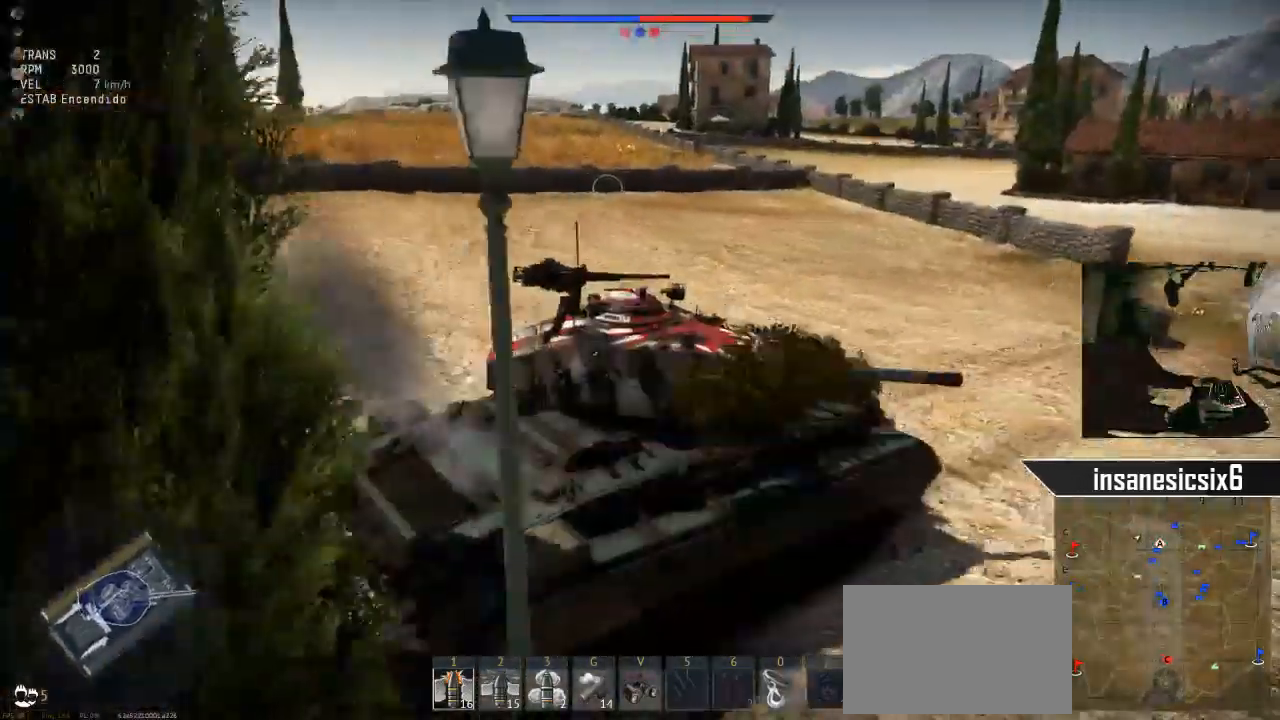
{"keys": ["a"], "mouse": [], "mouse_move": "still", "events": []}